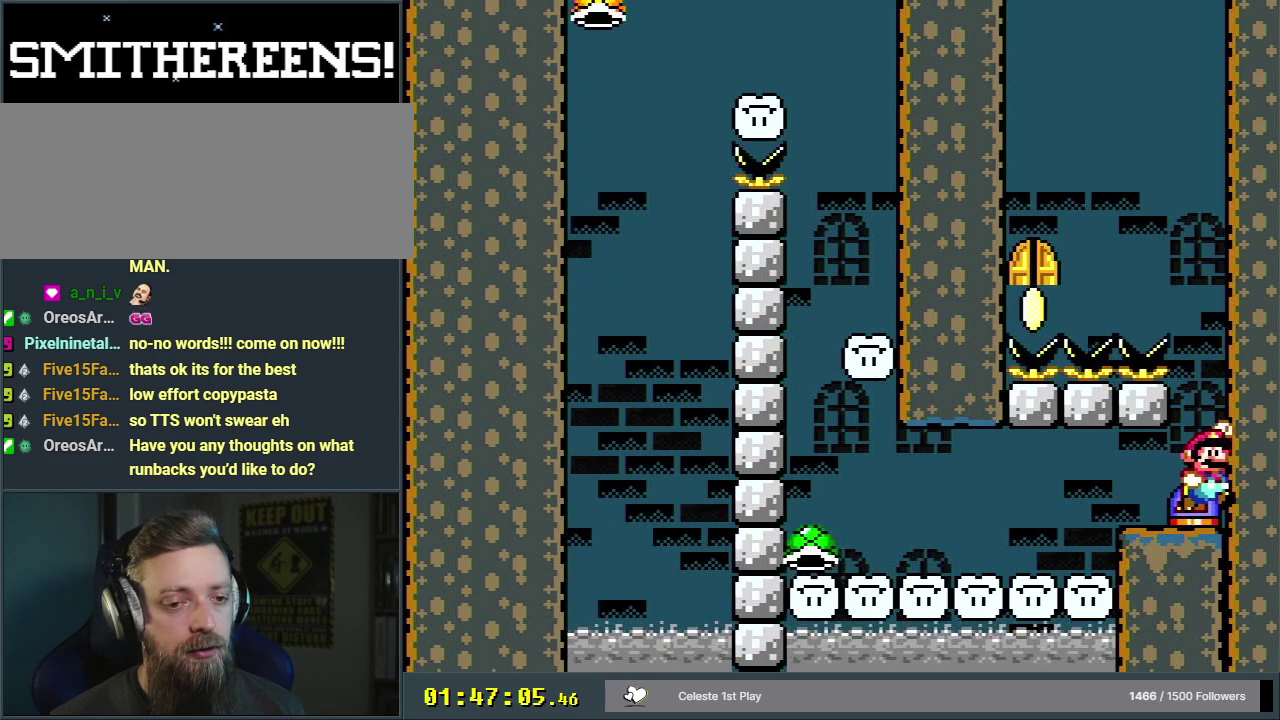
Gameplay with a controller (Nintendo layout); each line is a JSON object with the inputs held at the frame after it (dt_ms = milliseconds from this image to that frame). "events" lists button and stick changes between this image and that frame as [ms after this image, input, new state], when the widget could be followed in between. Not read: L3 R3.
{"dt_ms": 400, "buttons": [], "events": [[83, "B", "up"]]}
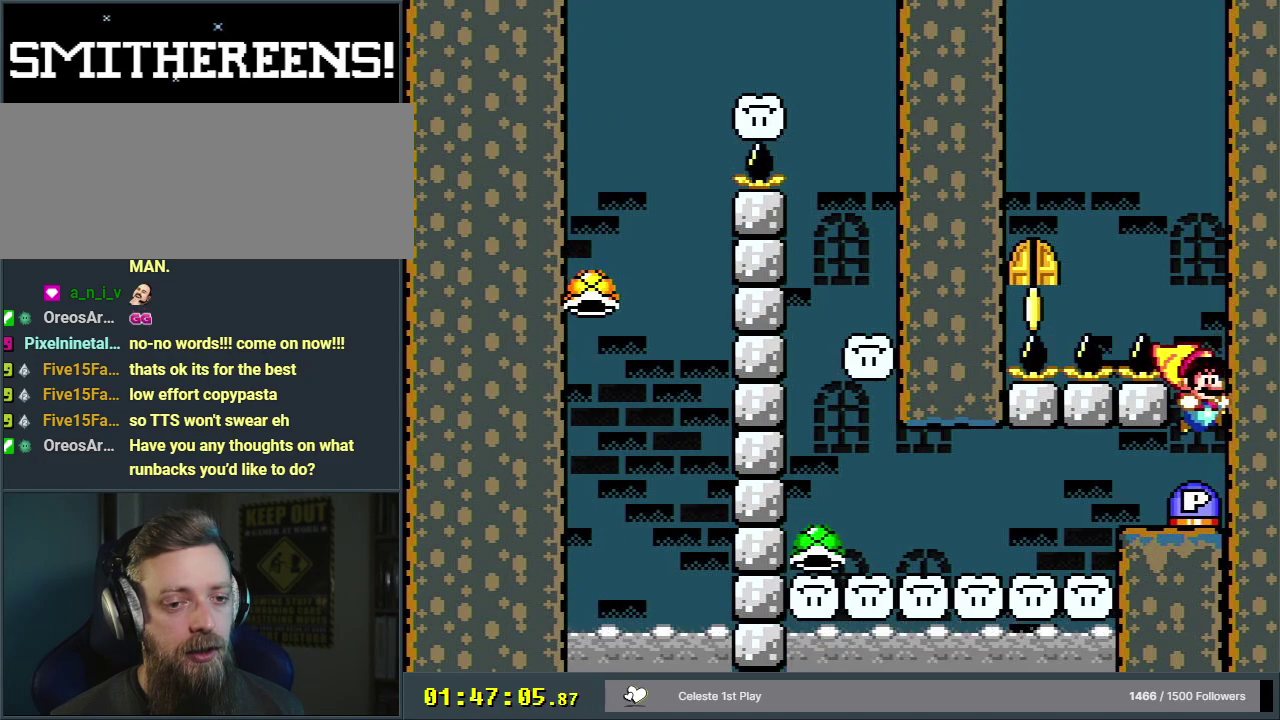
{"dt_ms": 300, "buttons": ["B"], "events": [[300, "B", "down"]]}
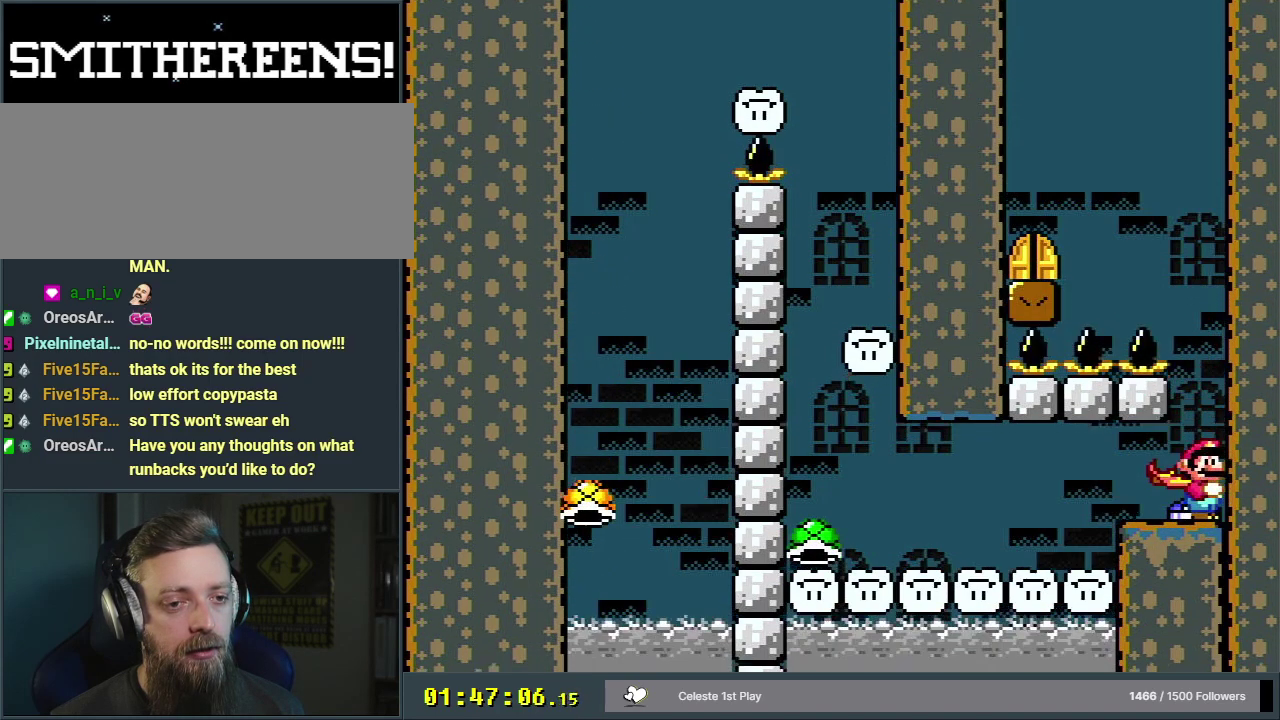
{"dt_ms": 300, "buttons": ["B", "Y", "DPAD_LEFT"], "events": [[33, "Y", "down"], [283, "DPAD_LEFT", "down"]]}
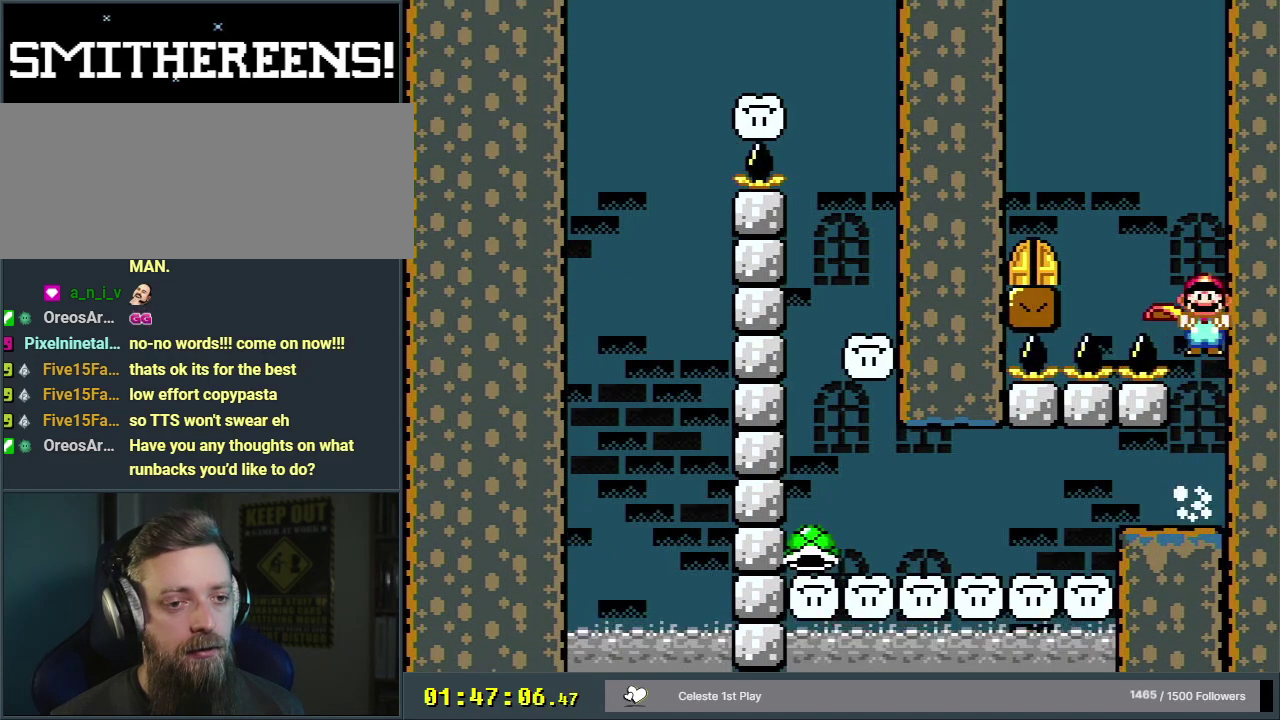
{"dt_ms": 400, "buttons": ["Y"], "events": [[283, "B", "up"], [317, "DPAD_LEFT", "up"]]}
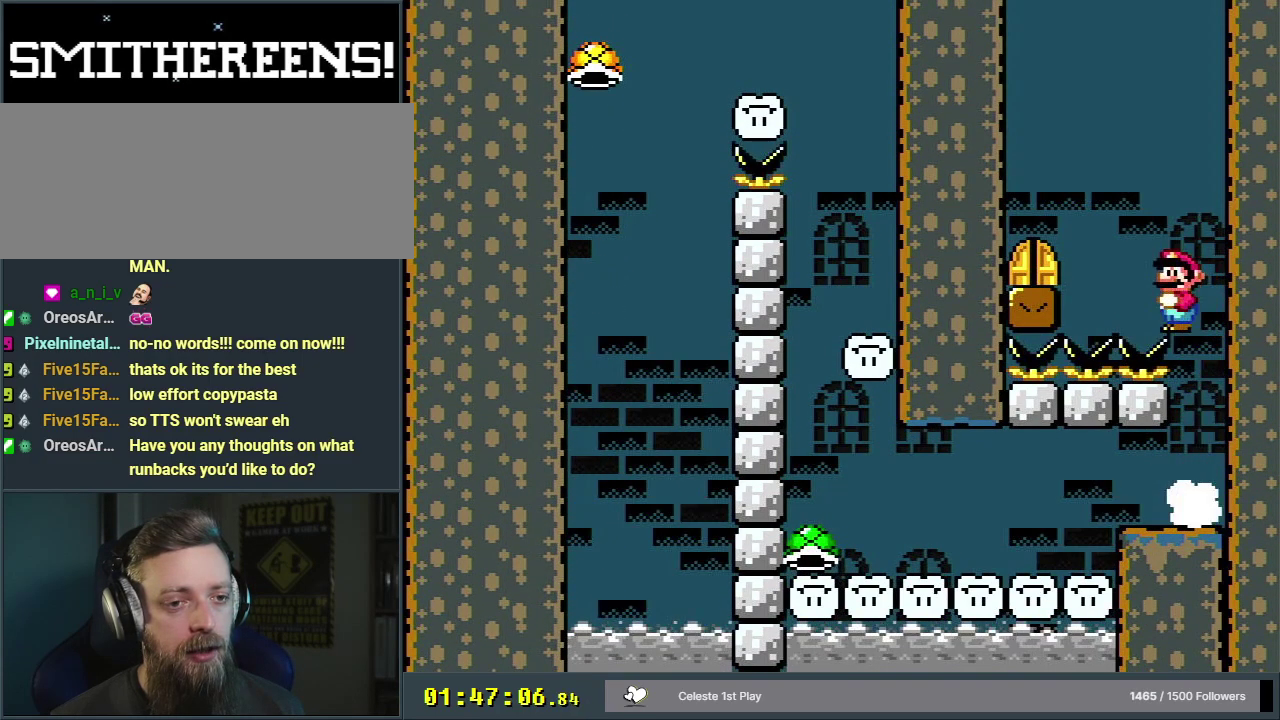
{"dt_ms": 700, "buttons": ["A", "X", "DPAD_LEFT"], "events": [[100, "Y", "up"], [150, "DPAD_LEFT", "down"], [167, "X", "down"], [700, "A", "down"]]}
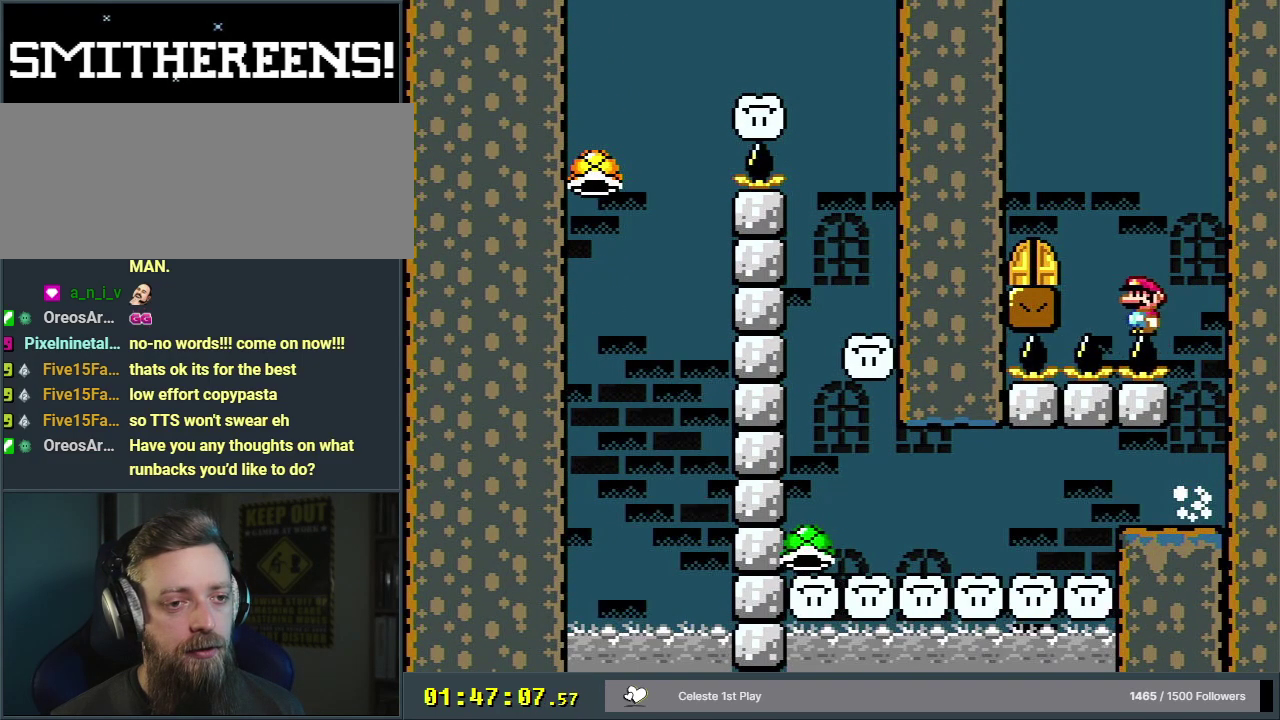
{"dt_ms": 200, "buttons": ["X"], "events": [[100, "A", "up"], [183, "DPAD_LEFT", "up"]]}
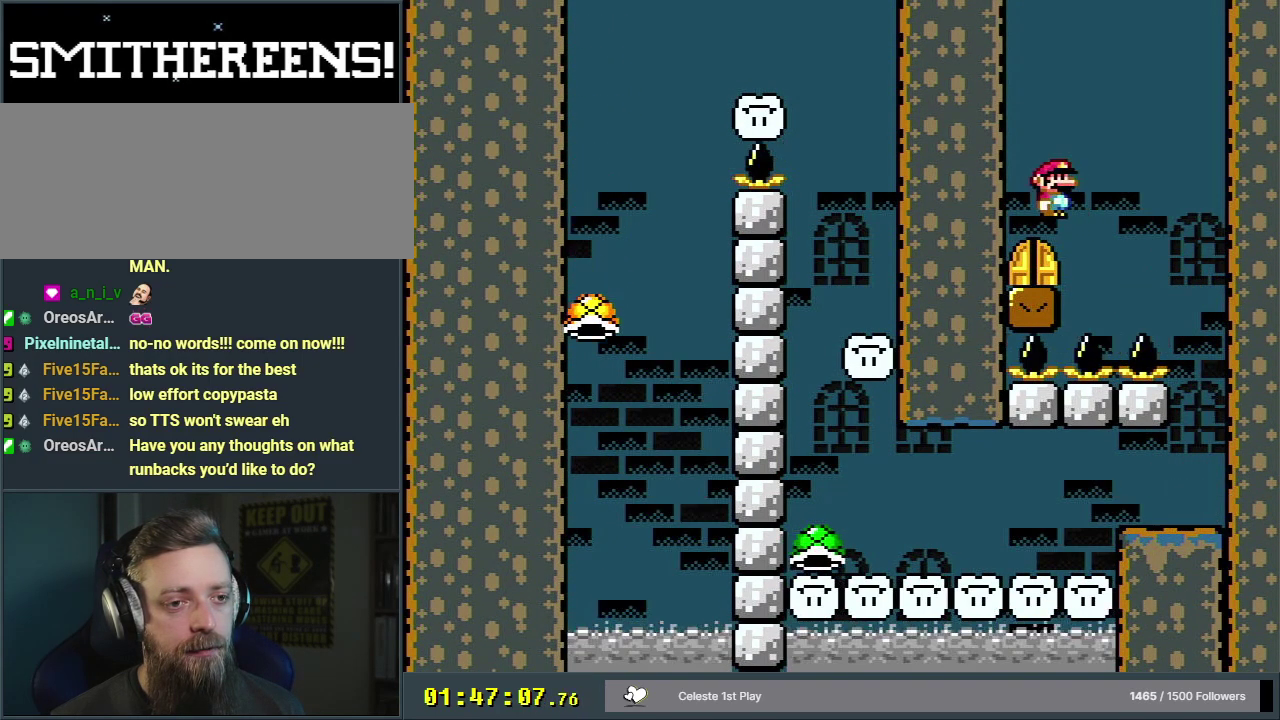
{"dt_ms": 500, "buttons": [], "events": [[367, "DPAD_UP", "down"], [383, "X", "up"], [483, "DPAD_UP", "up"]]}
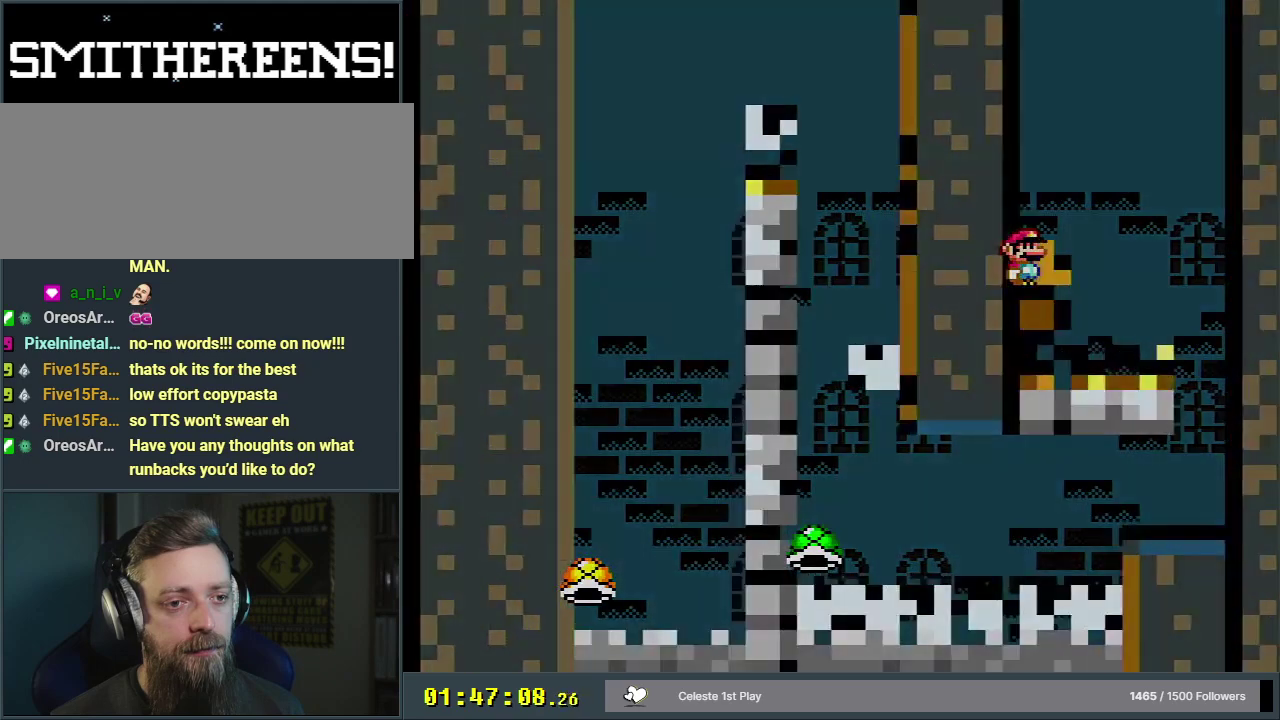
{"dt_ms": 600, "buttons": [], "events": []}
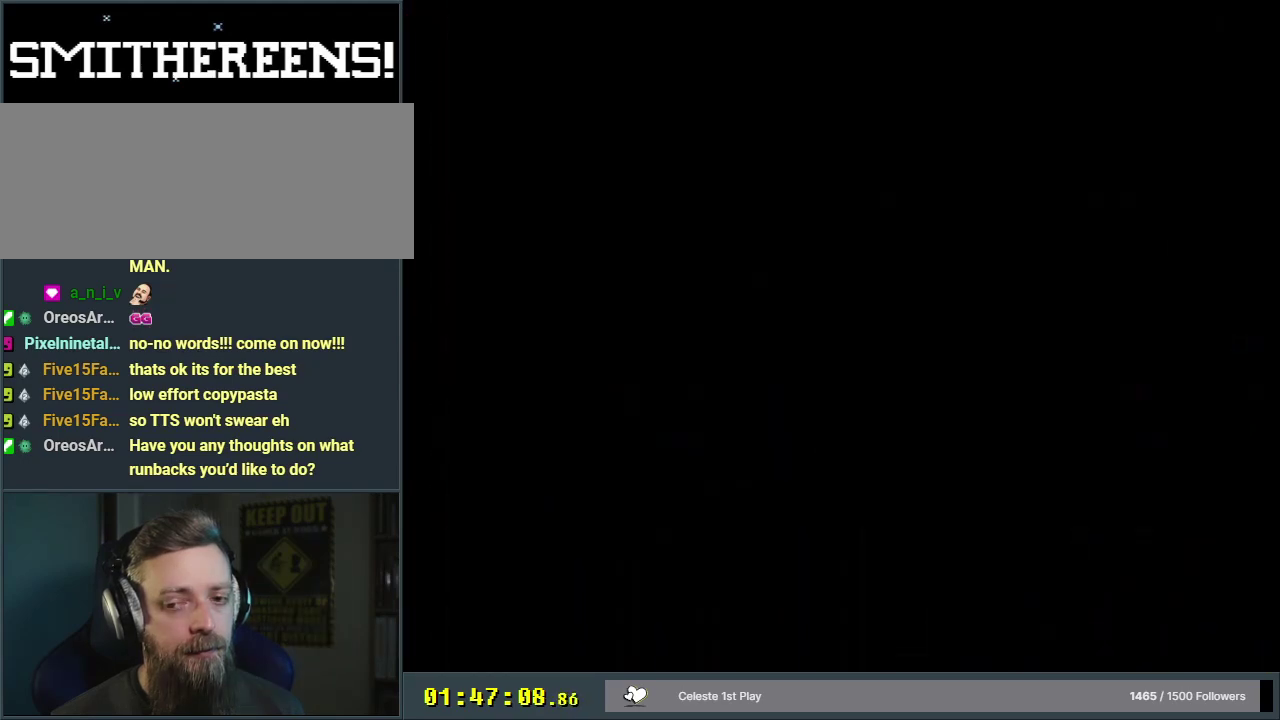
{"dt_ms": 500, "buttons": [], "events": []}
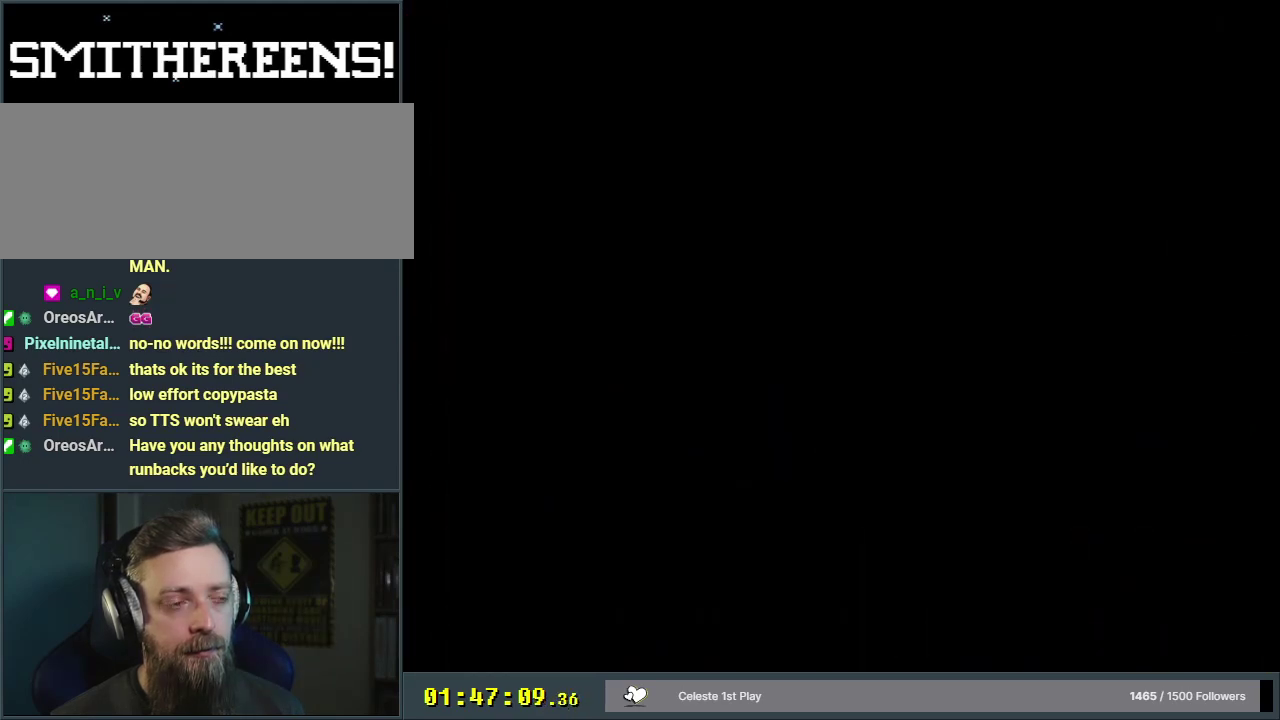
{"dt_ms": 500, "buttons": [], "events": []}
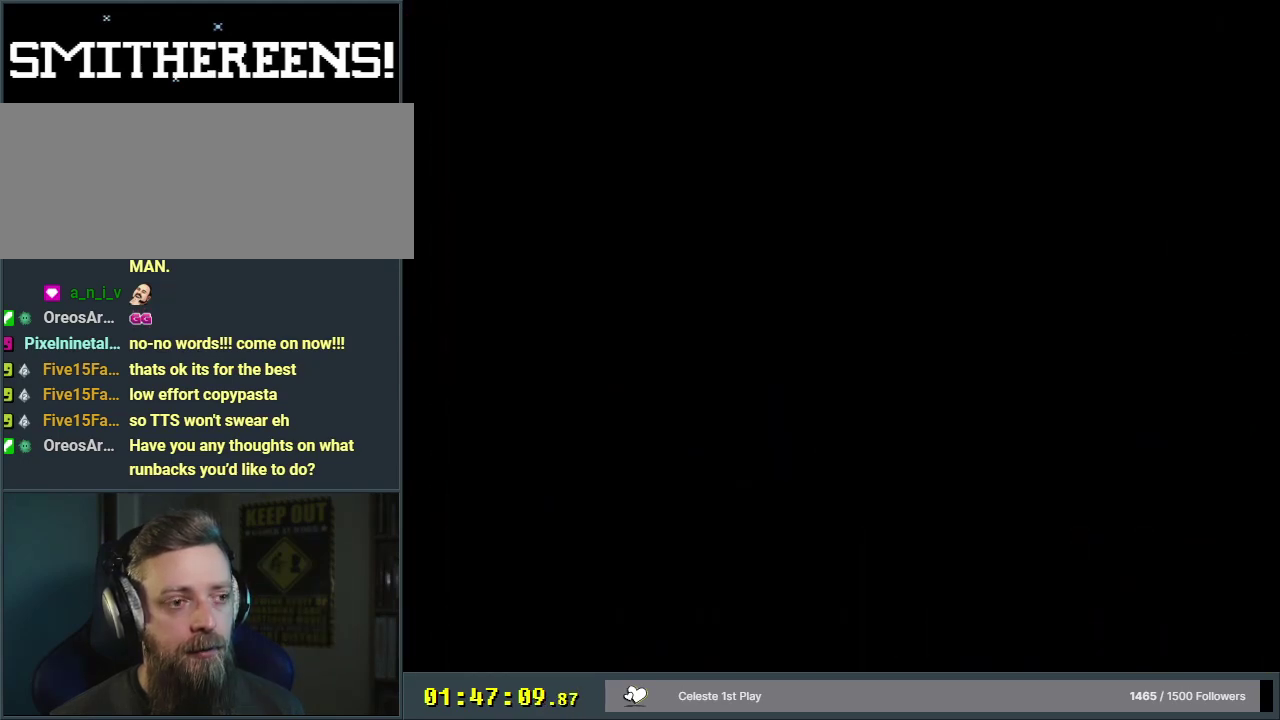
{"dt_ms": 500, "buttons": [], "events": []}
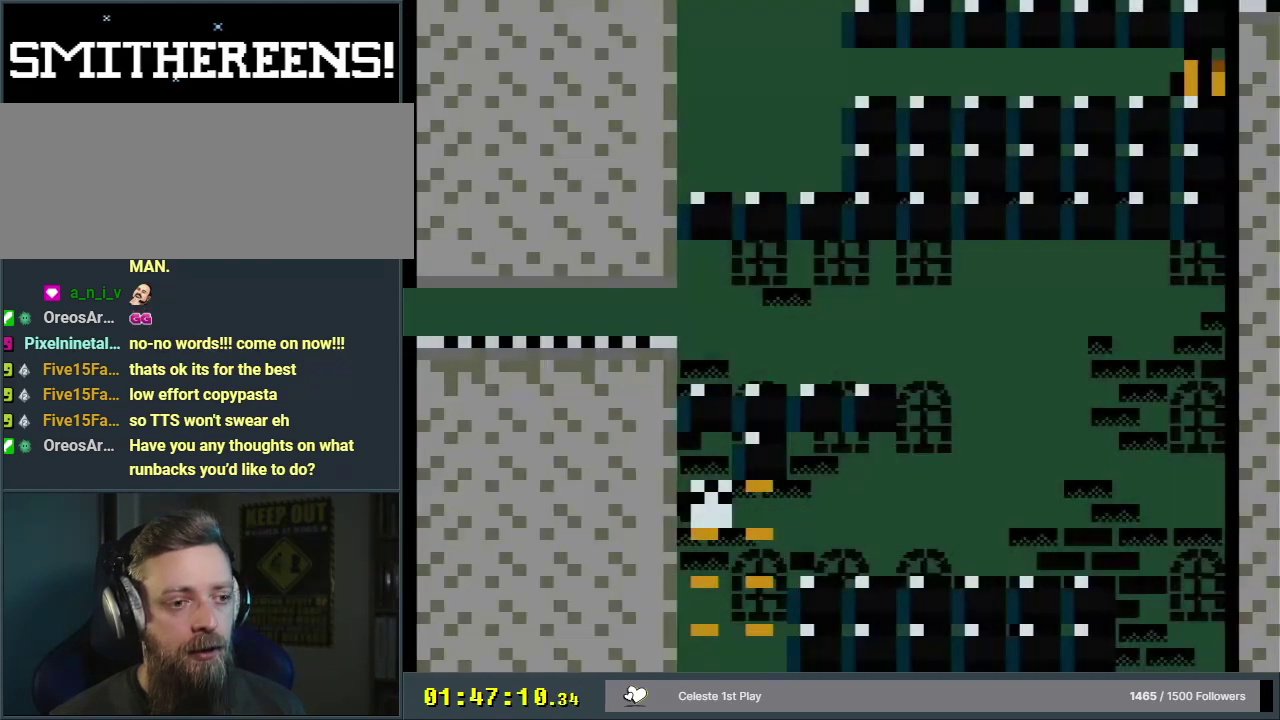
{"dt_ms": 500, "buttons": ["Y"], "events": [[133, "Y", "down"]]}
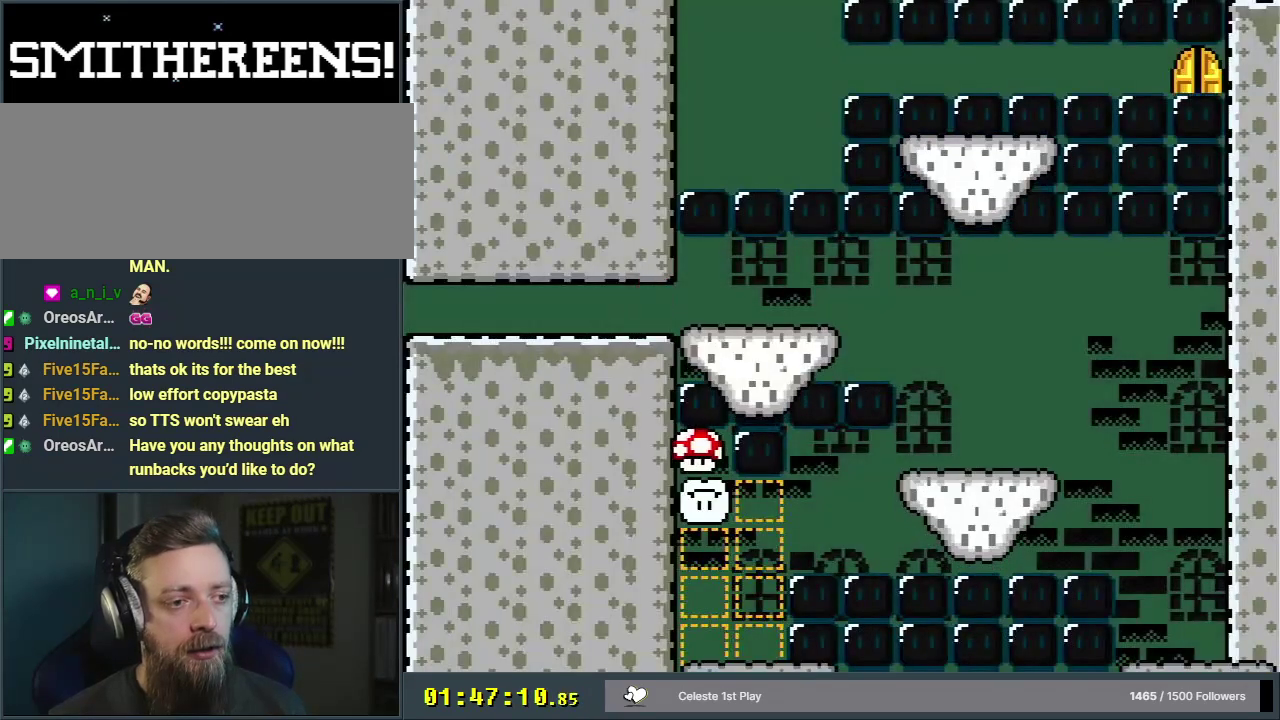
{"dt_ms": 500, "buttons": ["Y"], "events": []}
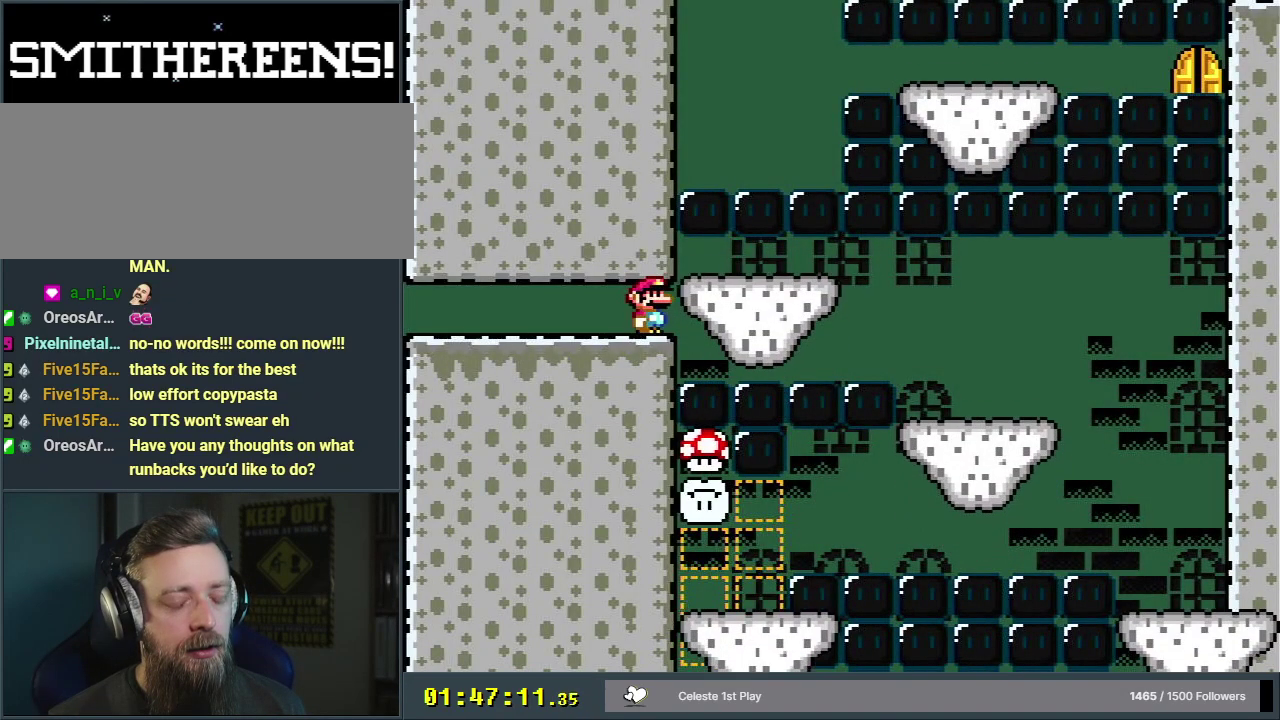
{"dt_ms": 600, "buttons": ["B", "Y"], "events": [[517, "B", "down"]]}
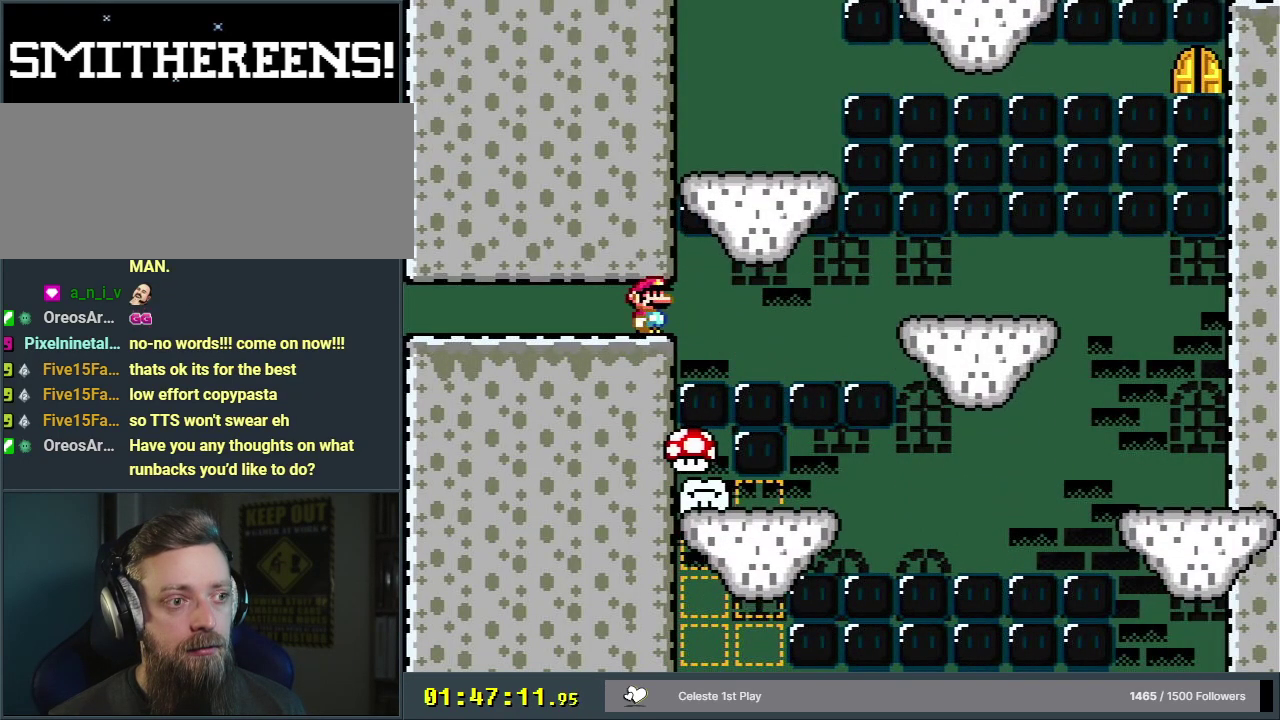
{"dt_ms": 600, "buttons": ["B"], "events": [[200, "DPAD_LEFT", "down"], [350, "DPAD_LEFT", "up"], [567, "Y", "up"]]}
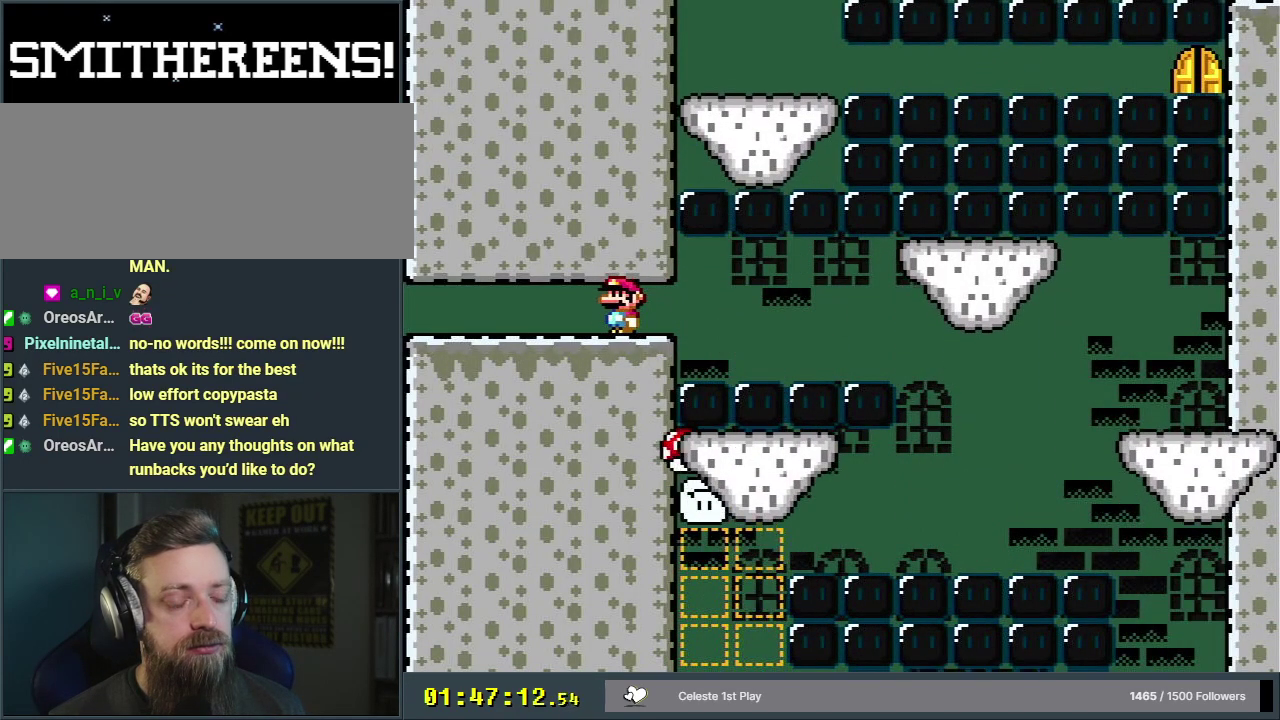
{"dt_ms": 400, "buttons": ["B"], "events": [[133, "Y", "down"], [400, "Y", "up"]]}
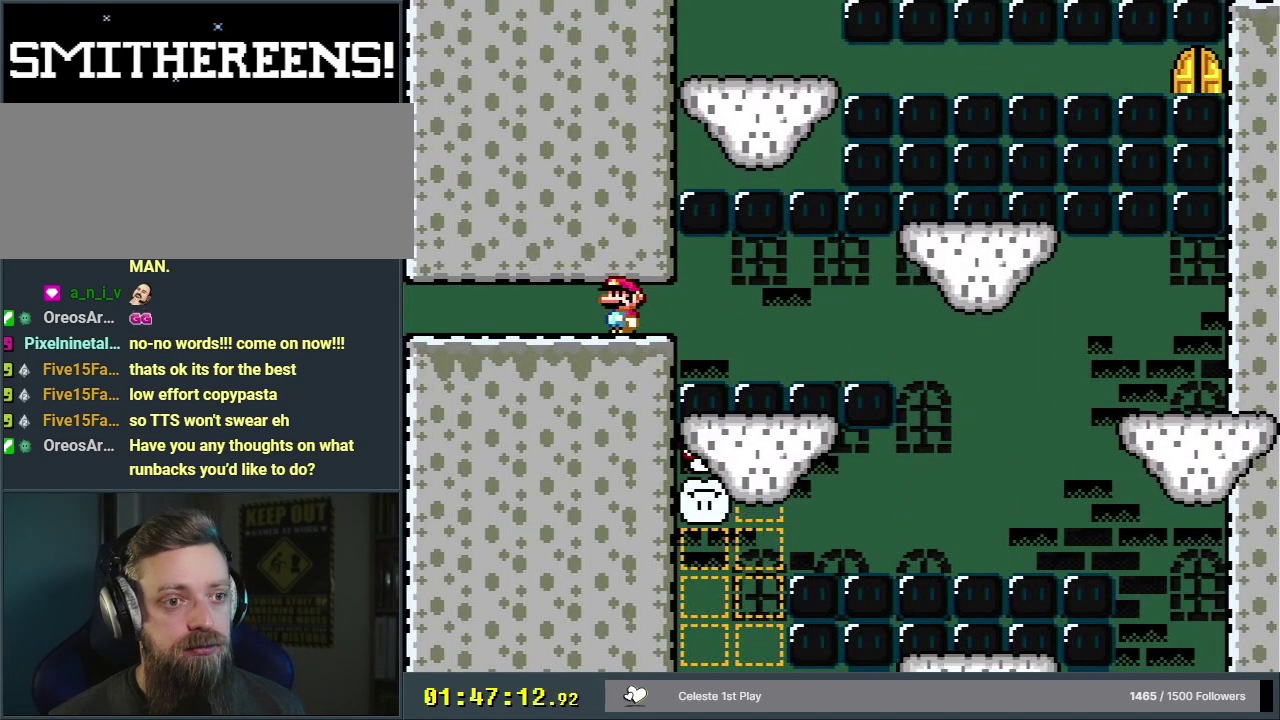
{"dt_ms": 400, "buttons": ["B", "Y"], "events": [[83, "Y", "down"]]}
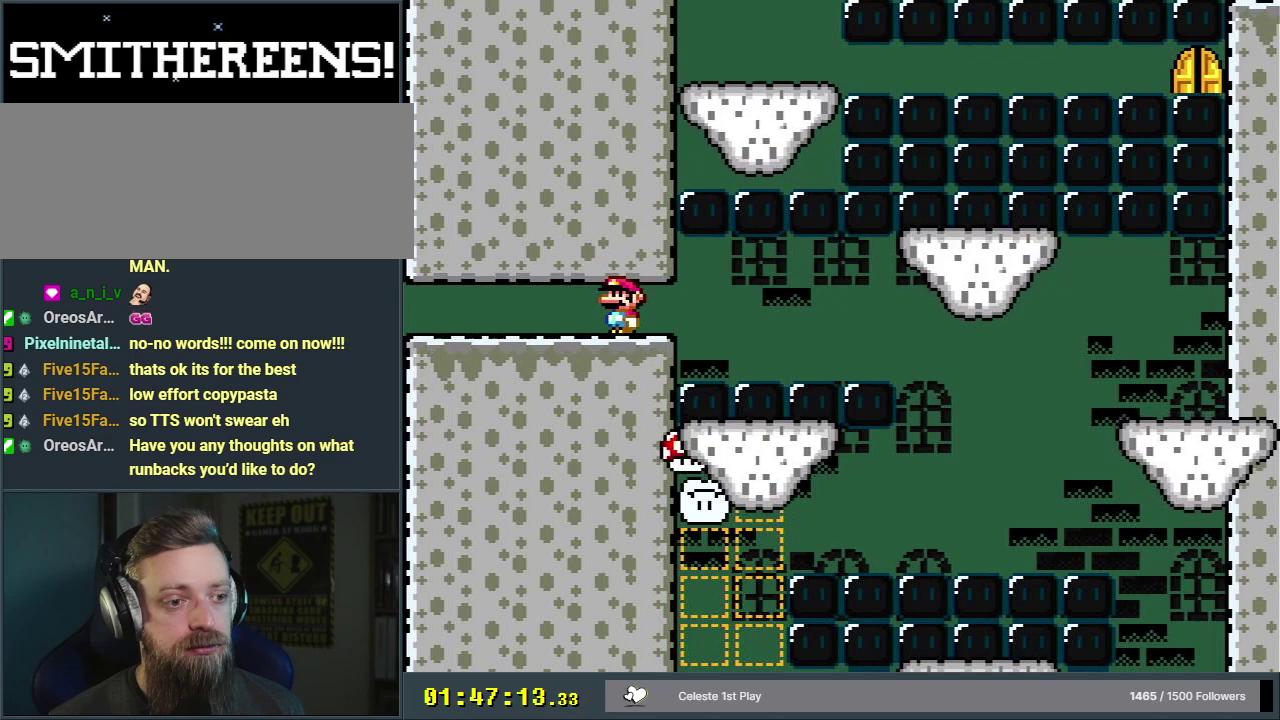
{"dt_ms": 400, "buttons": ["B"], "events": [[383, "Y", "up"]]}
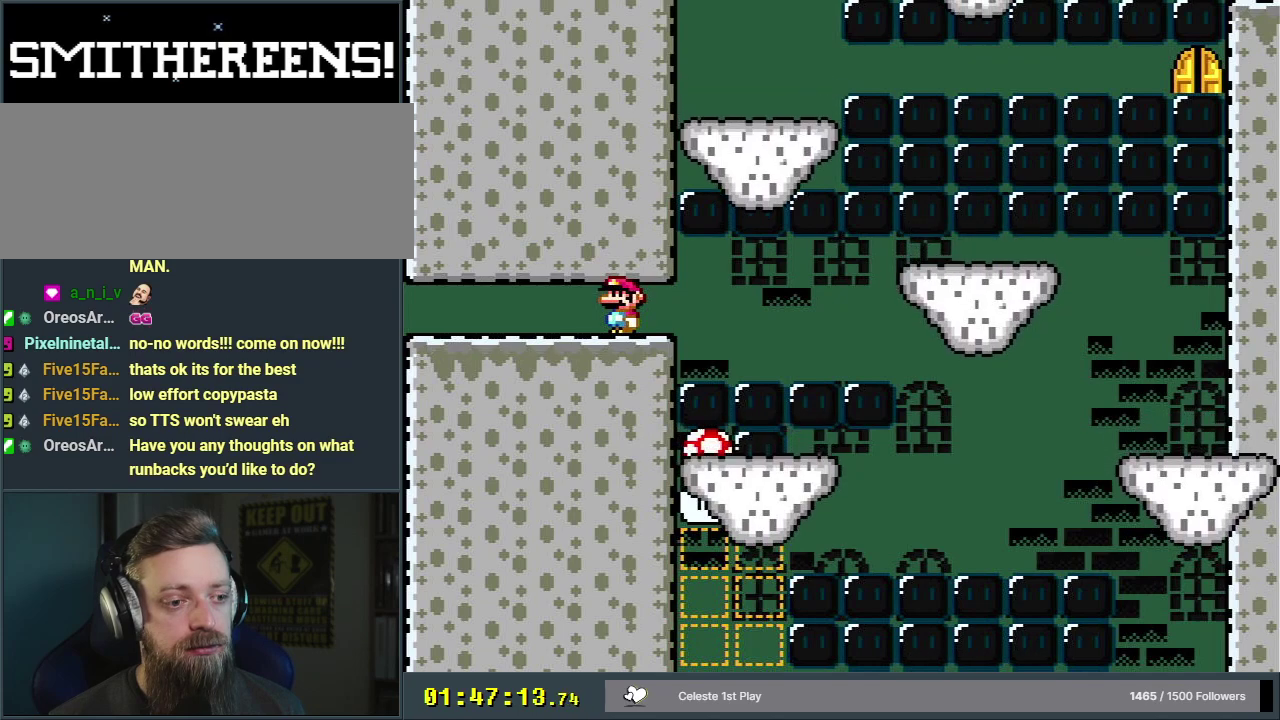
{"dt_ms": 600, "buttons": ["B", "Y"], "events": [[250, "Y", "down"]]}
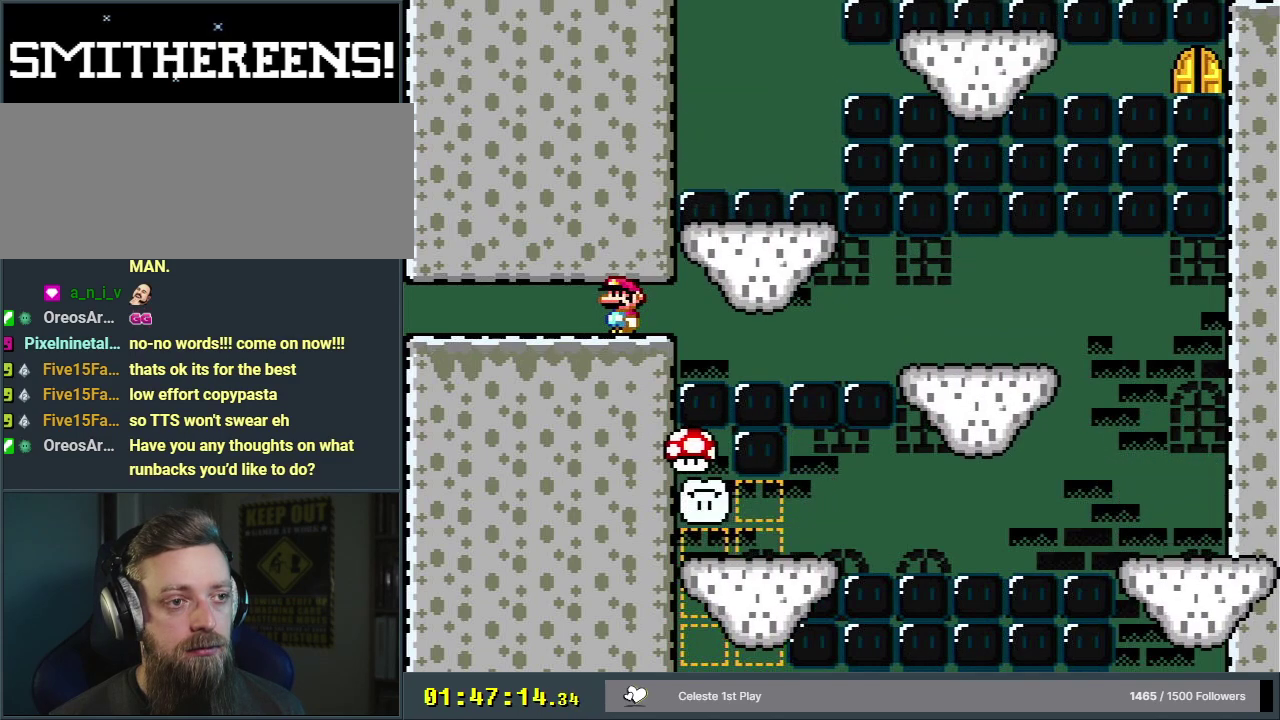
{"dt_ms": 500, "buttons": ["B", "Y"], "events": []}
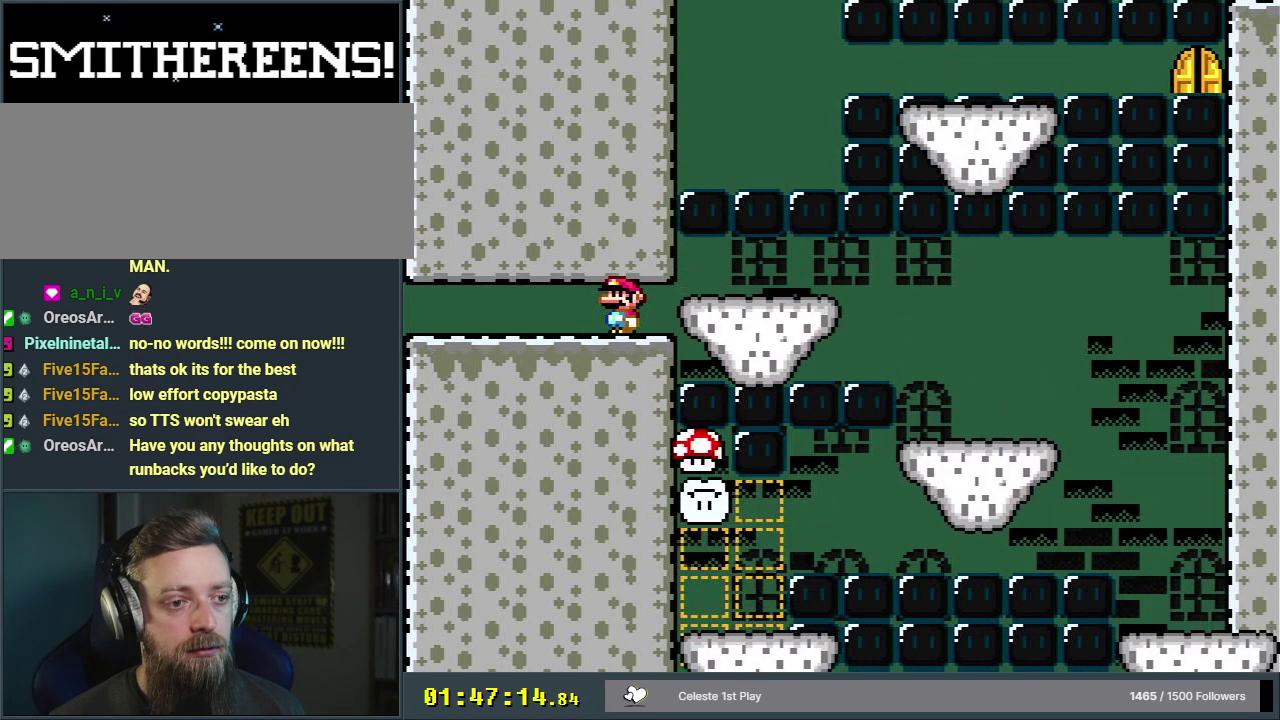
{"dt_ms": 300, "buttons": ["B", "Y", "DPAD_RIGHT"], "events": [[267, "DPAD_RIGHT", "down"]]}
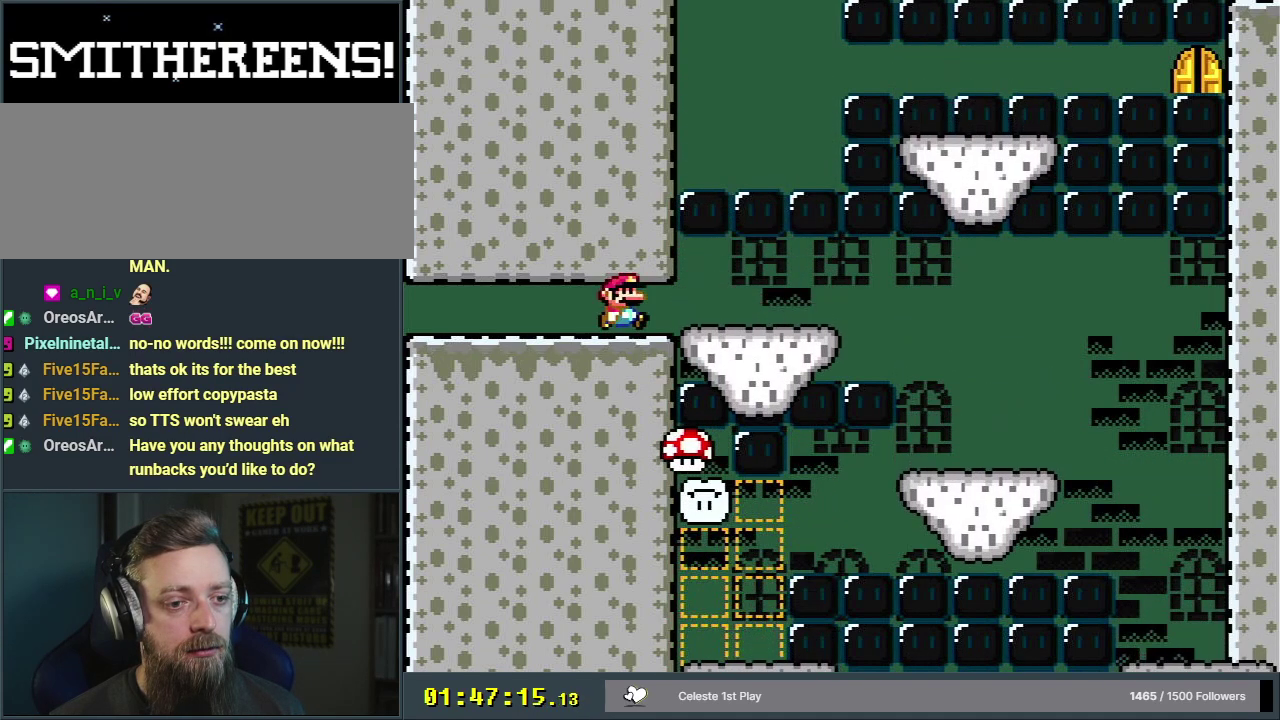
{"dt_ms": 700, "buttons": ["B", "Y", "DPAD_UP", "DPAD_RIGHT"], "events": [[350, "DPAD_UP", "down"]]}
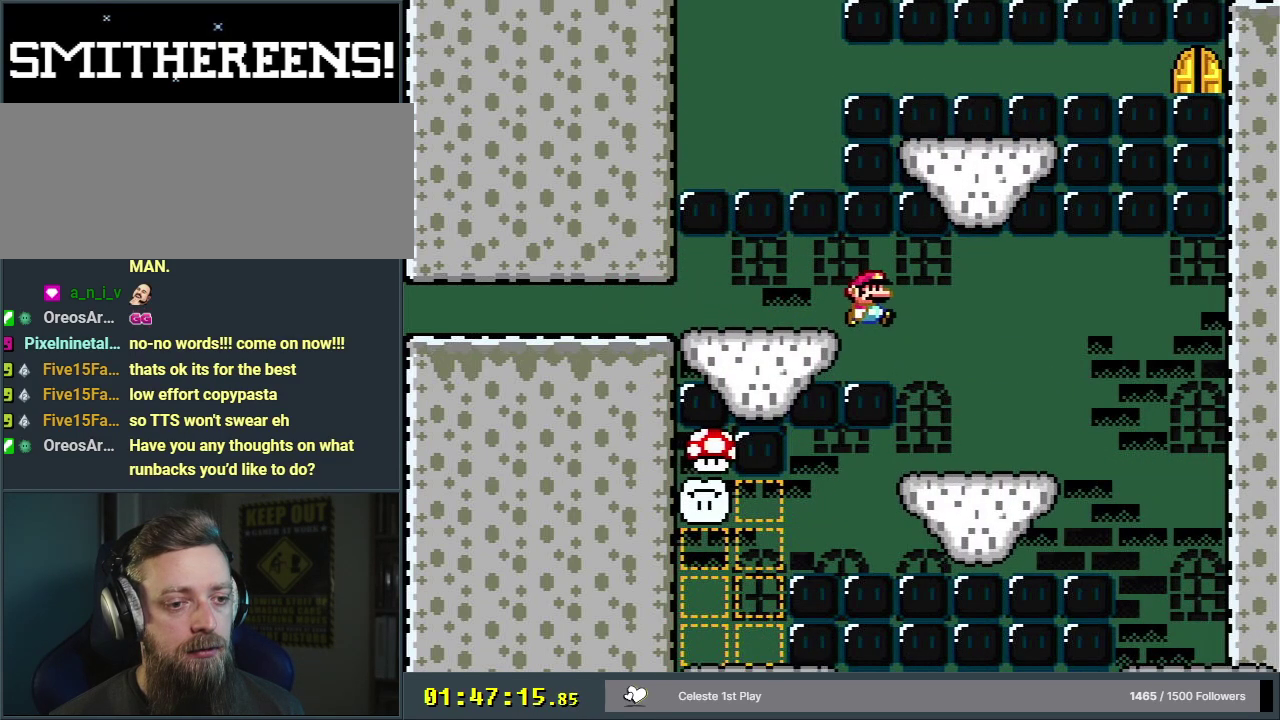
{"dt_ms": 300, "buttons": ["B", "Y", "DPAD_LEFT"], "events": [[33, "DPAD_UP", "up"], [83, "DPAD_RIGHT", "up"], [233, "DPAD_LEFT", "down"]]}
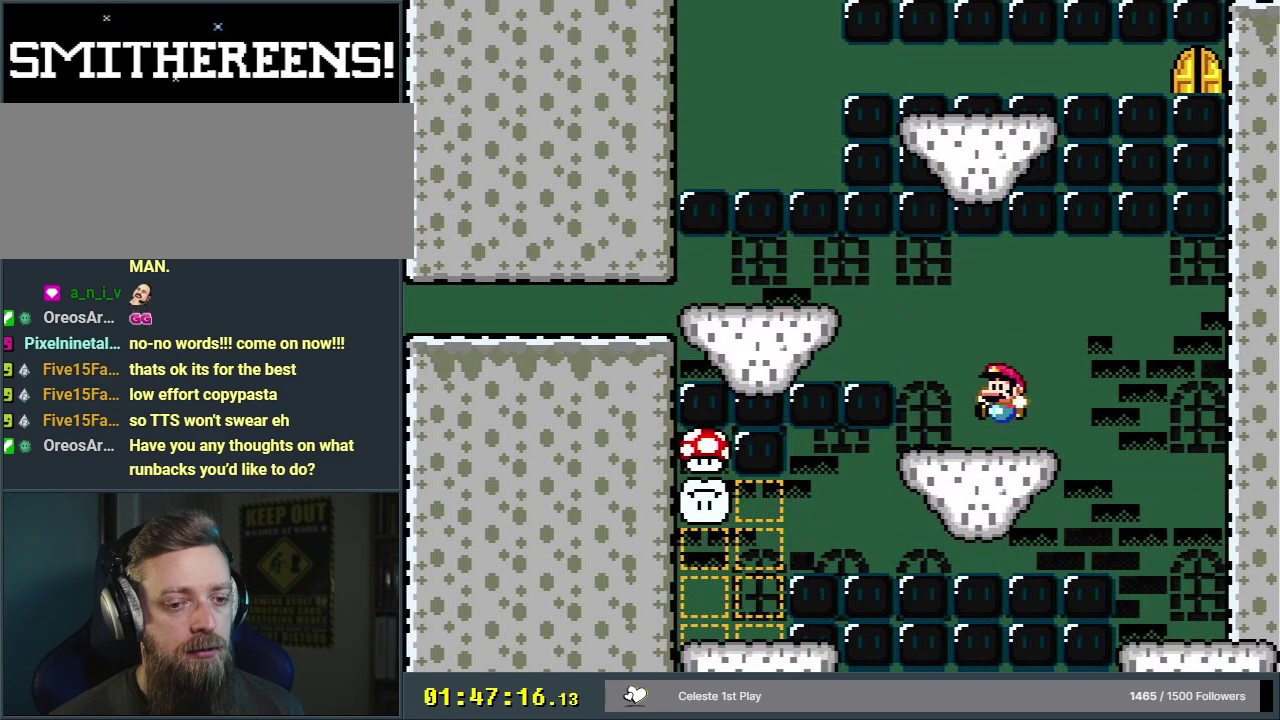
{"dt_ms": 200, "buttons": ["B", "Y", "DPAD_RIGHT"], "events": [[33, "DPAD_LEFT", "up"], [117, "DPAD_RIGHT", "down"]]}
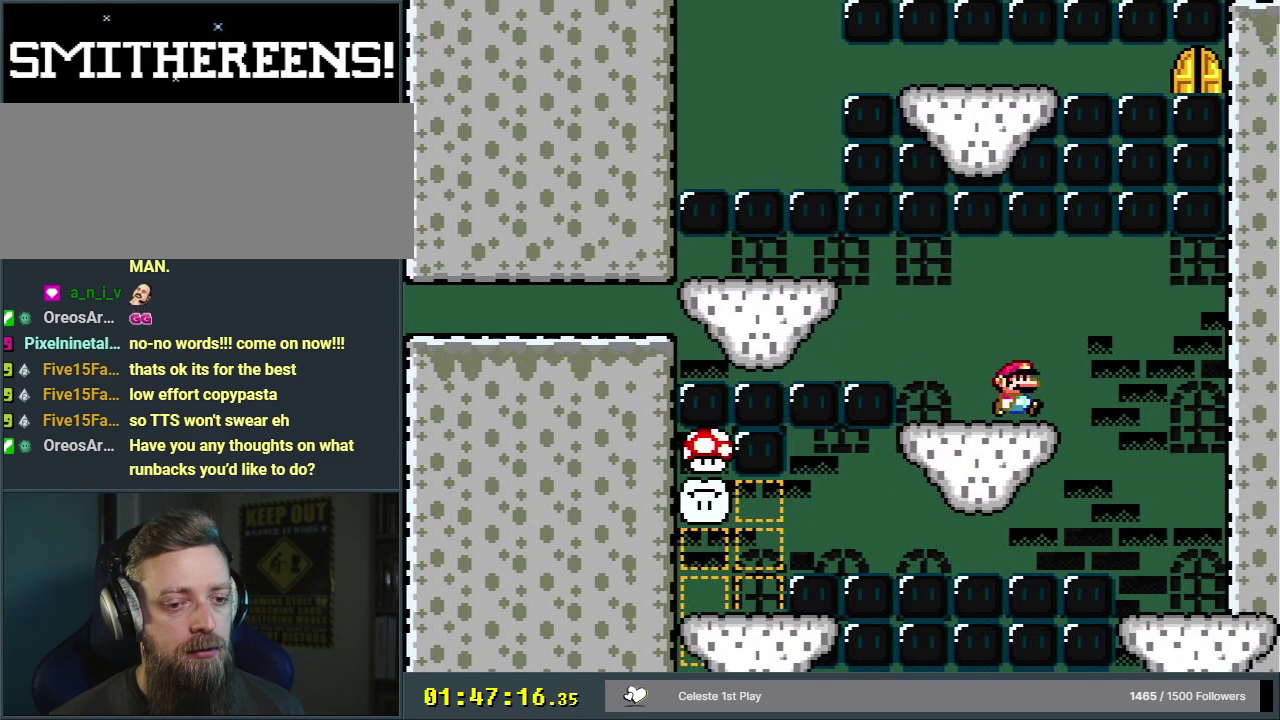
{"dt_ms": 300, "buttons": ["B", "Y"], "events": [[300, "DPAD_RIGHT", "up"]]}
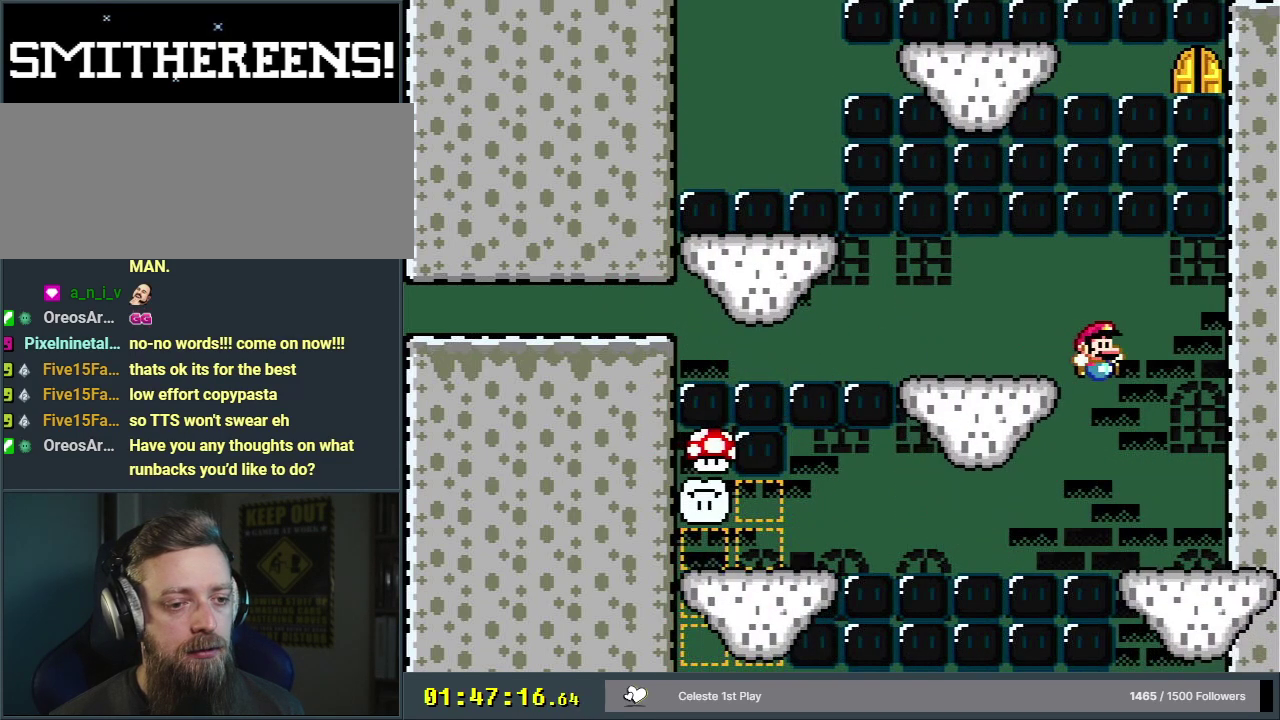
{"dt_ms": 300, "buttons": ["X"], "events": [[183, "B", "up"], [200, "Y", "up"], [217, "X", "down"]]}
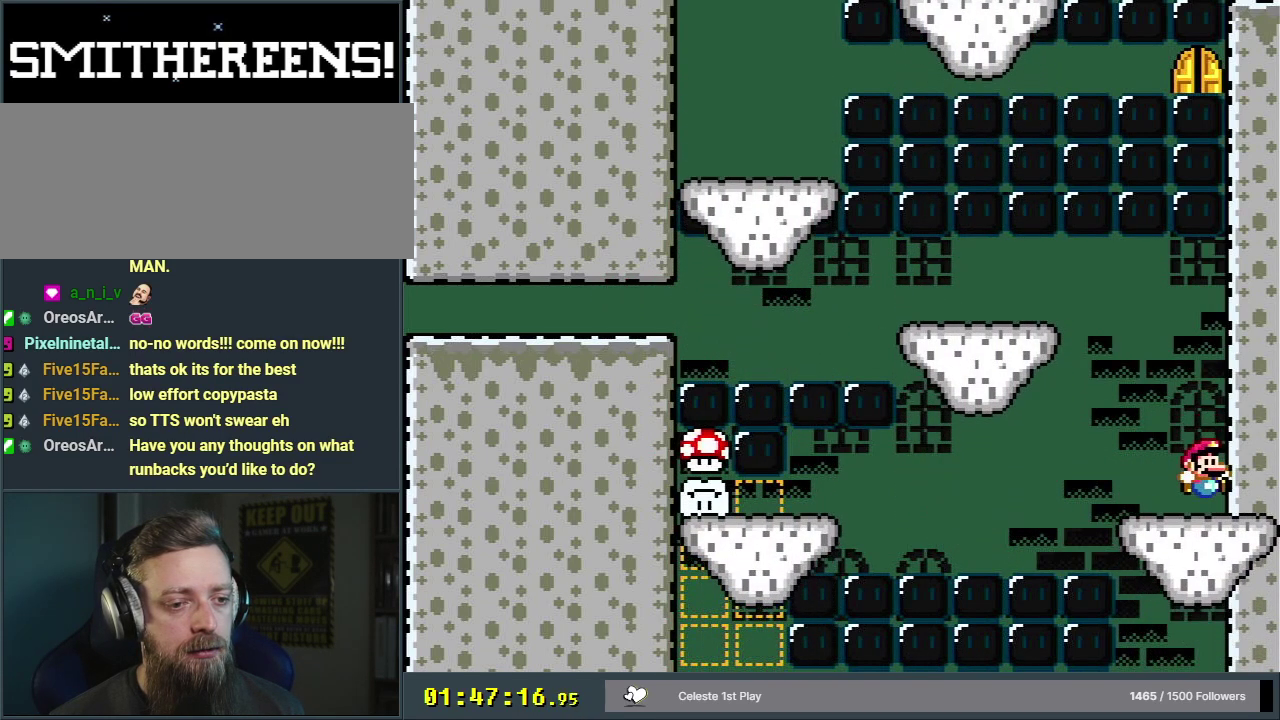
{"dt_ms": 400, "buttons": ["X"], "events": []}
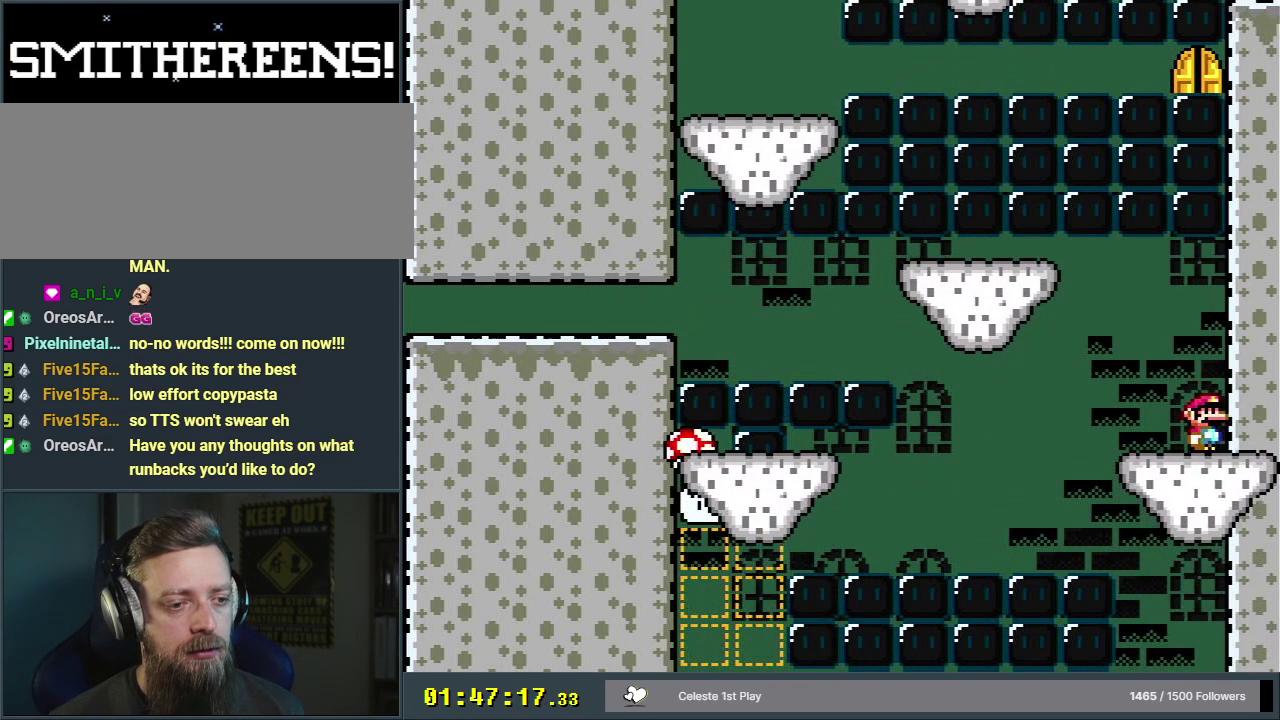
{"dt_ms": 500, "buttons": ["X"], "events": []}
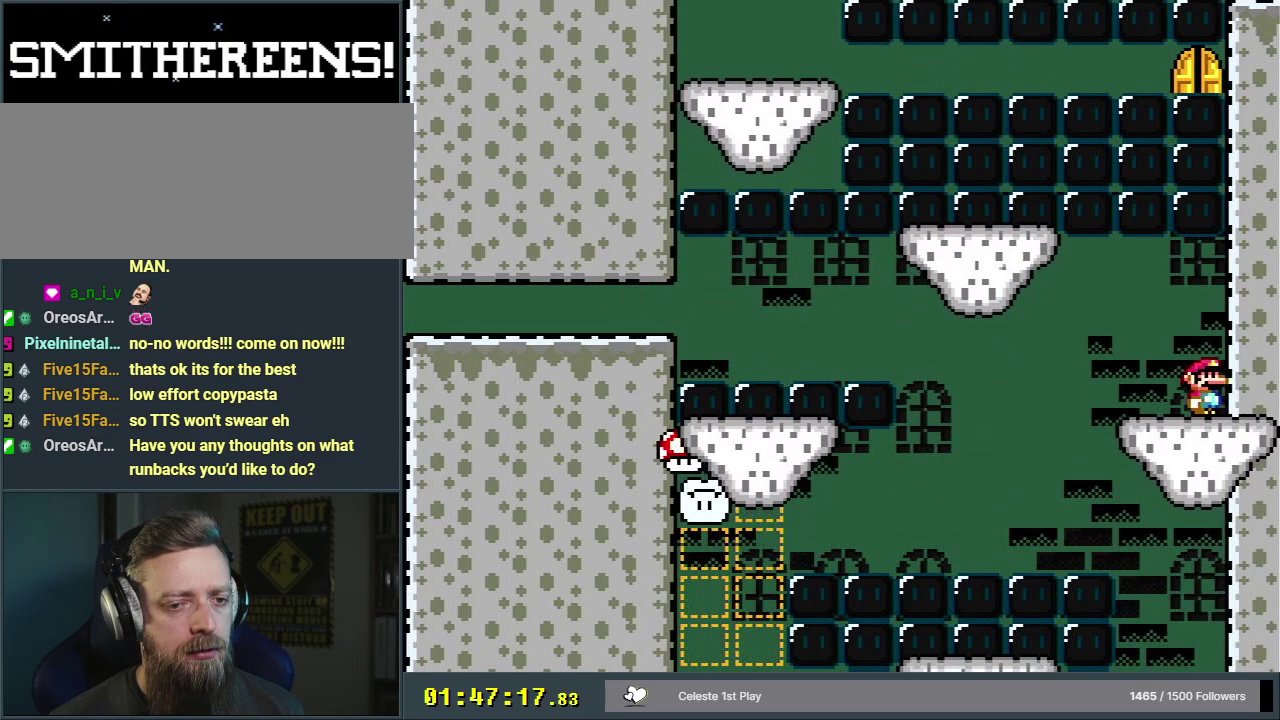
{"dt_ms": 500, "buttons": ["X"], "events": []}
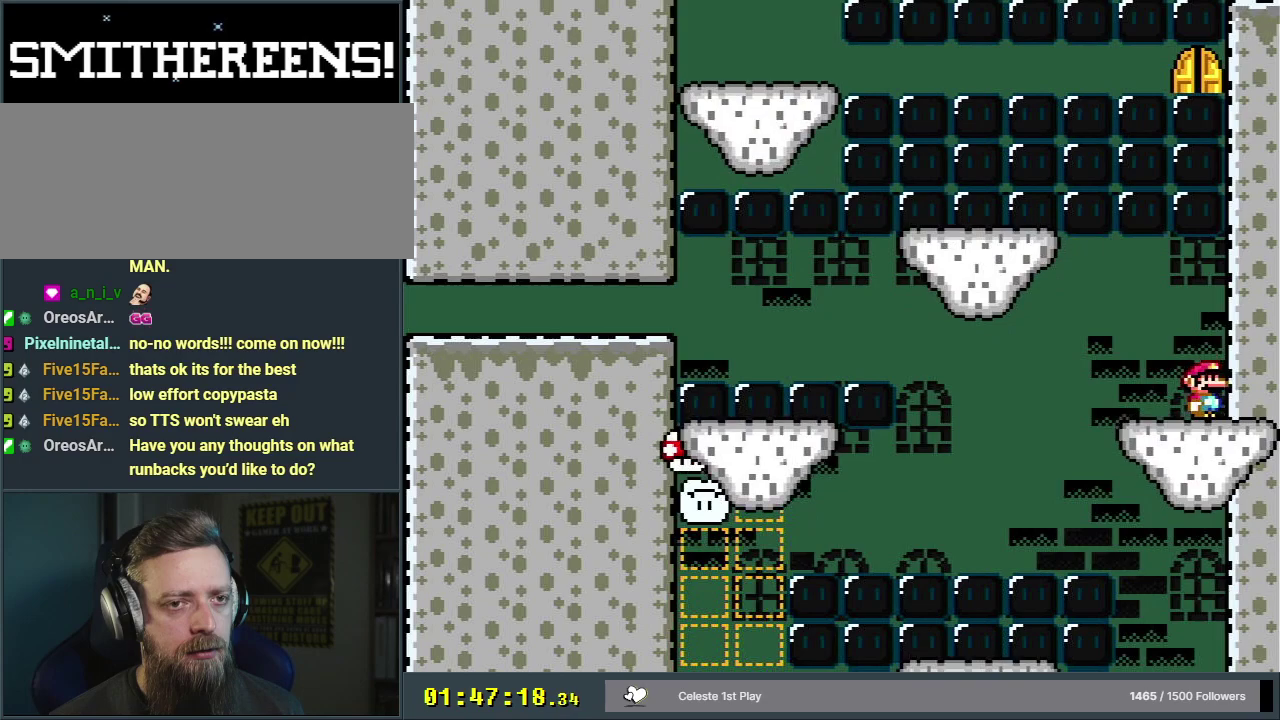
{"dt_ms": 500, "buttons": ["X"], "events": []}